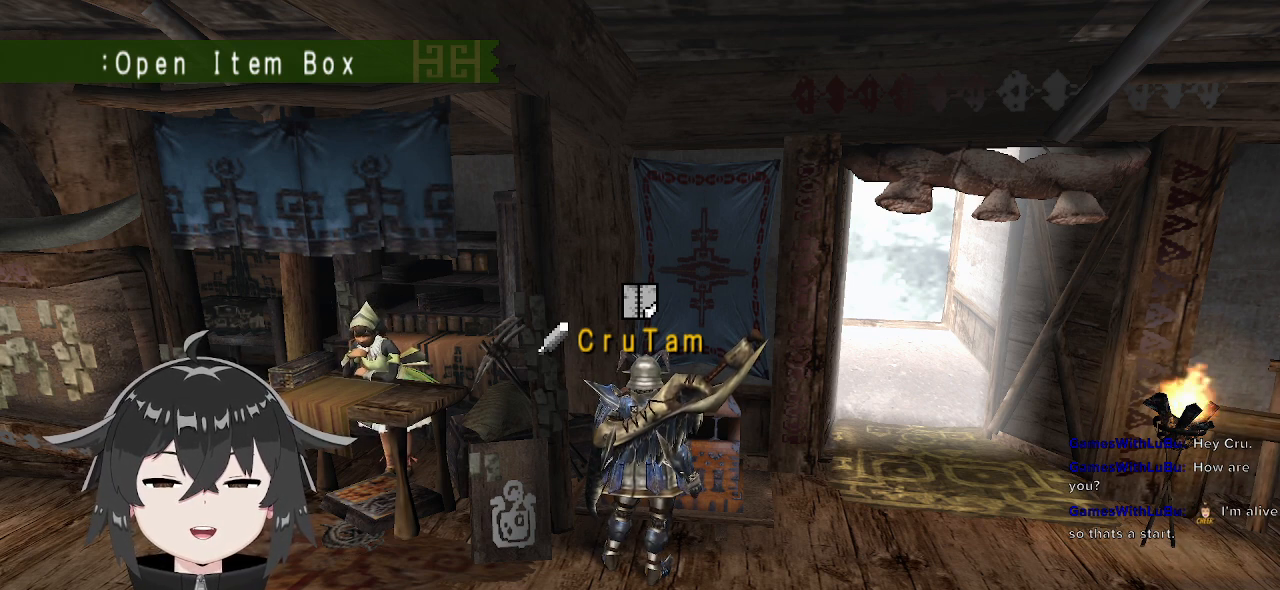
Gameplay with a controller (Xbox layout); each line is a JSON object with the inputs held at the frame after it. "events" lists button and stick changes between this image and that frame as [ms after this image, input, new state], when the widget could be followed in between.
{"buttons": [], "left_stick": "right", "right_stick": "center", "events": [[467, "left_stick", "right"]]}
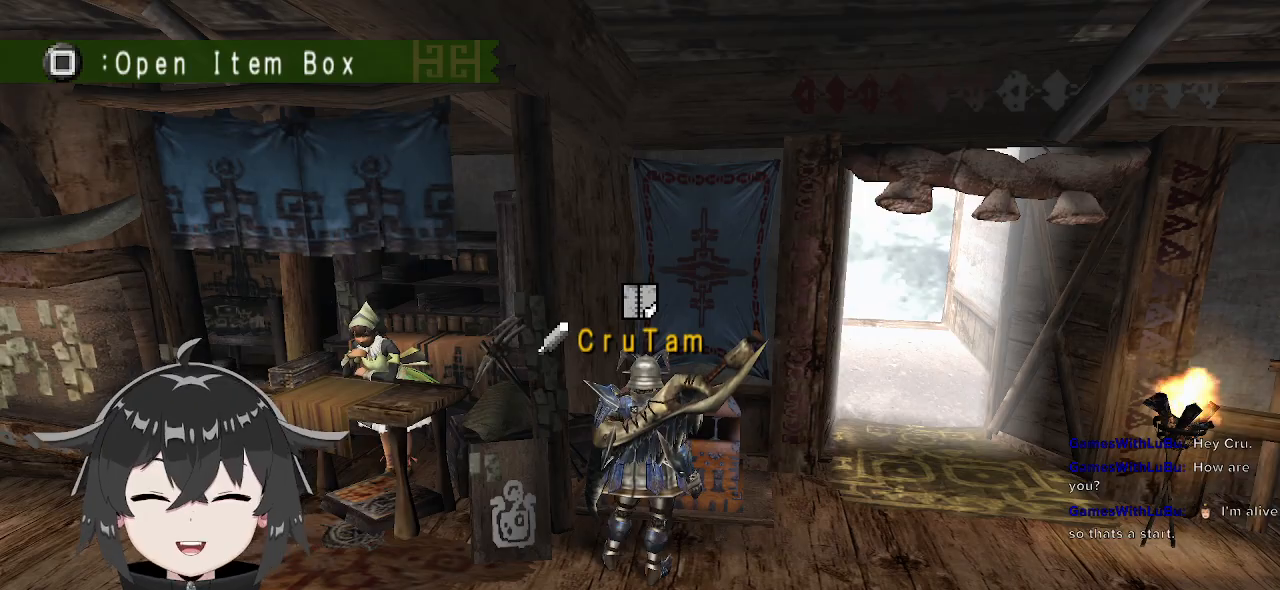
{"buttons": [], "left_stick": "up-right", "right_stick": "center", "events": [[33, "left_stick", "up-right"], [167, "R1", "down"], [467, "R1", "up"]]}
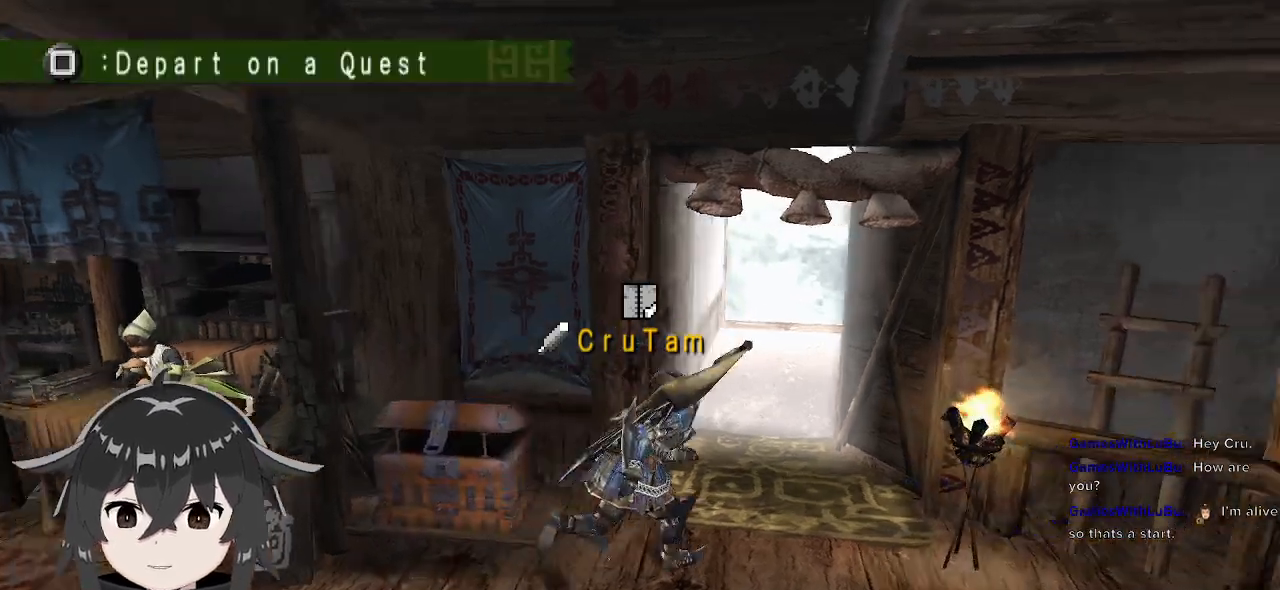
{"buttons": [], "left_stick": "center", "right_stick": "center", "events": [[200, "left_stick", "center"]]}
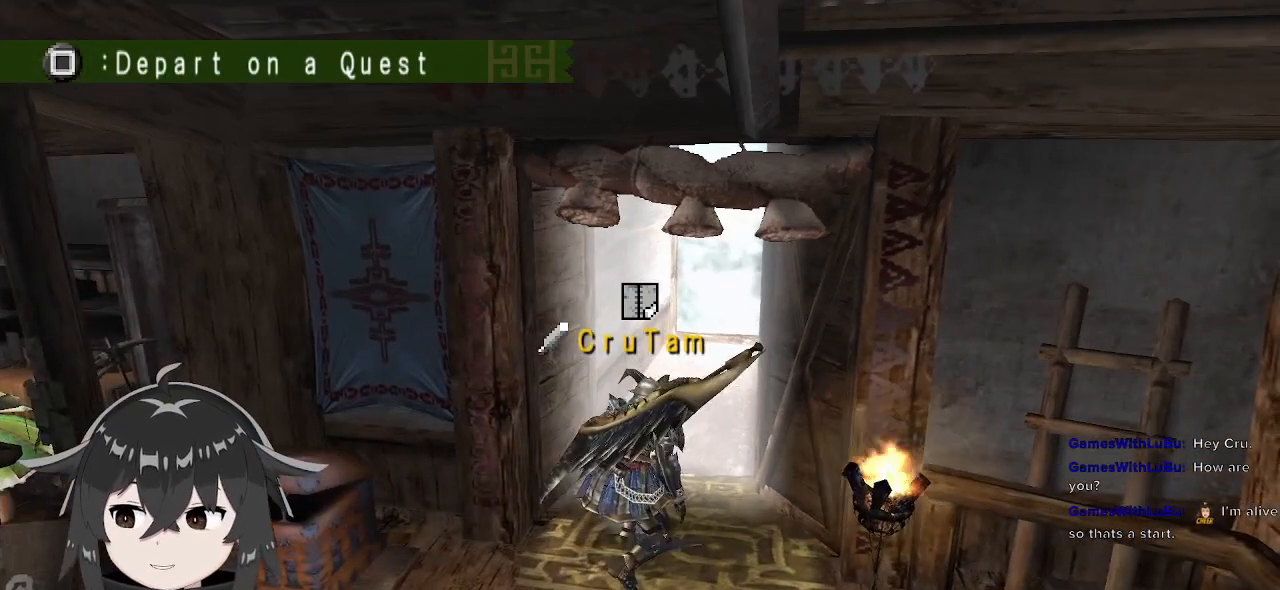
{"buttons": [], "left_stick": "center", "right_stick": "center", "events": []}
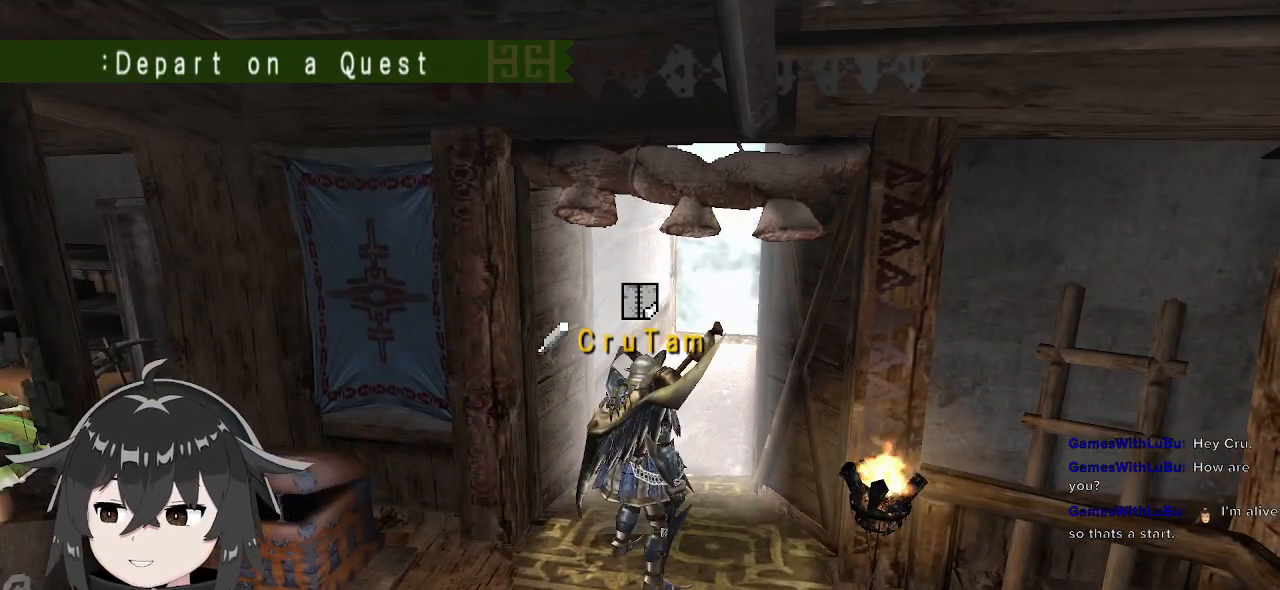
{"buttons": [], "left_stick": "center", "right_stick": "center", "events": []}
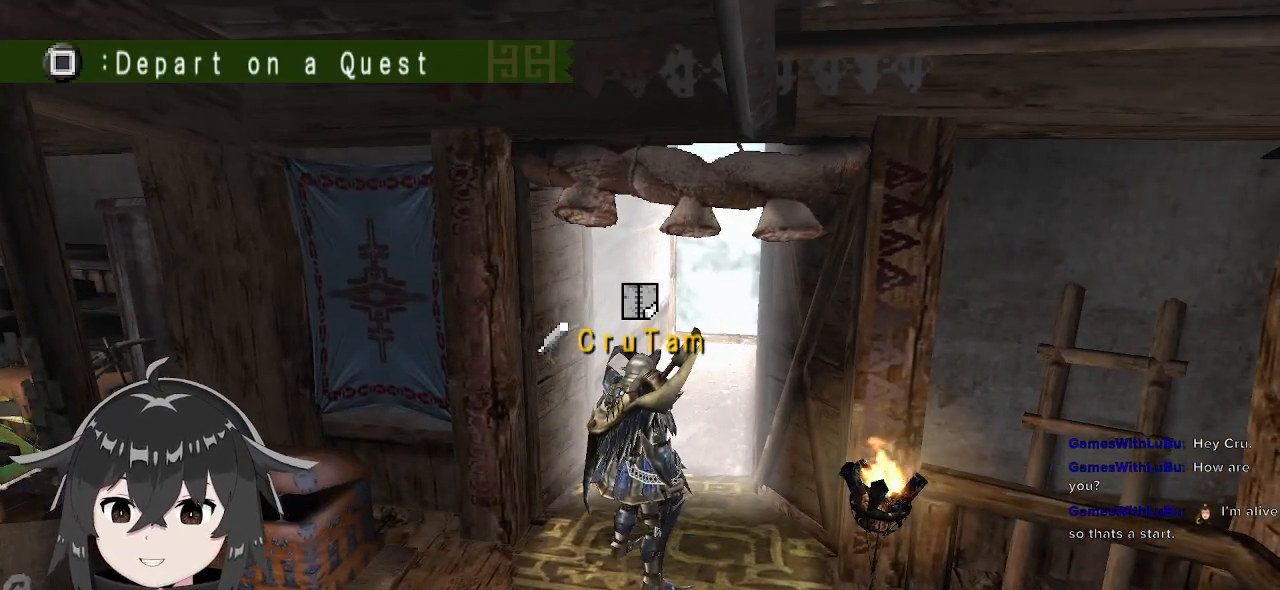
{"buttons": [], "left_stick": "down-left", "right_stick": "center", "events": [[433, "left_stick", "down-left"]]}
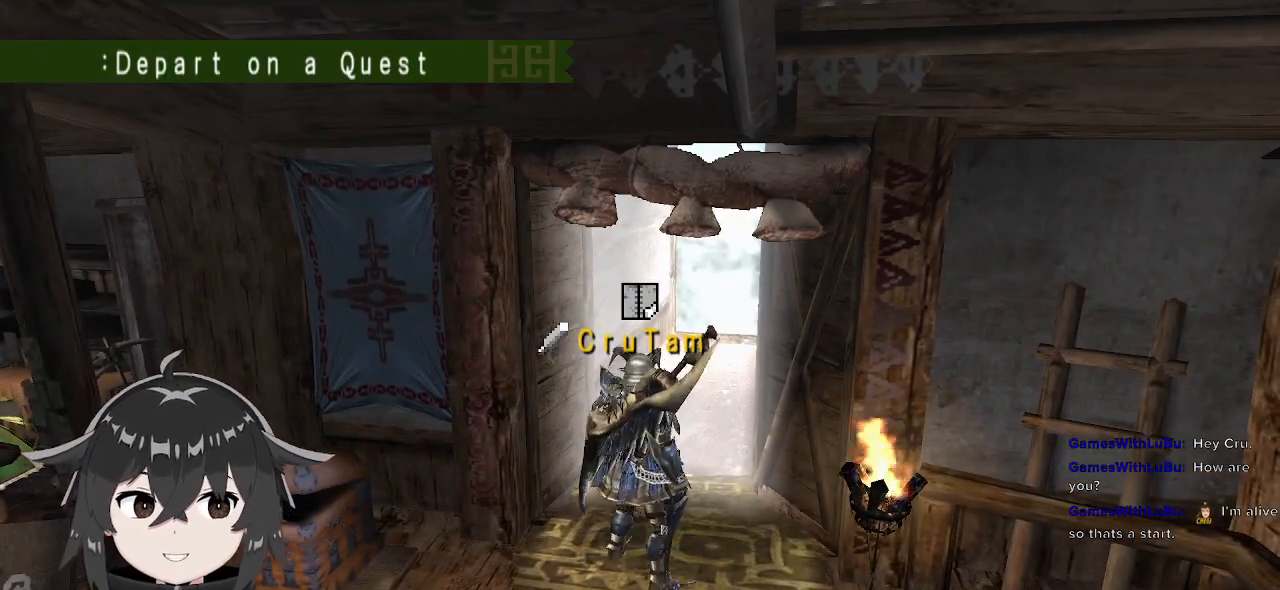
{"buttons": [], "left_stick": "down-left", "right_stick": "center", "events": [[67, "R1", "down"], [267, "R1", "up"], [400, "START", "down"], [467, "START", "up"]]}
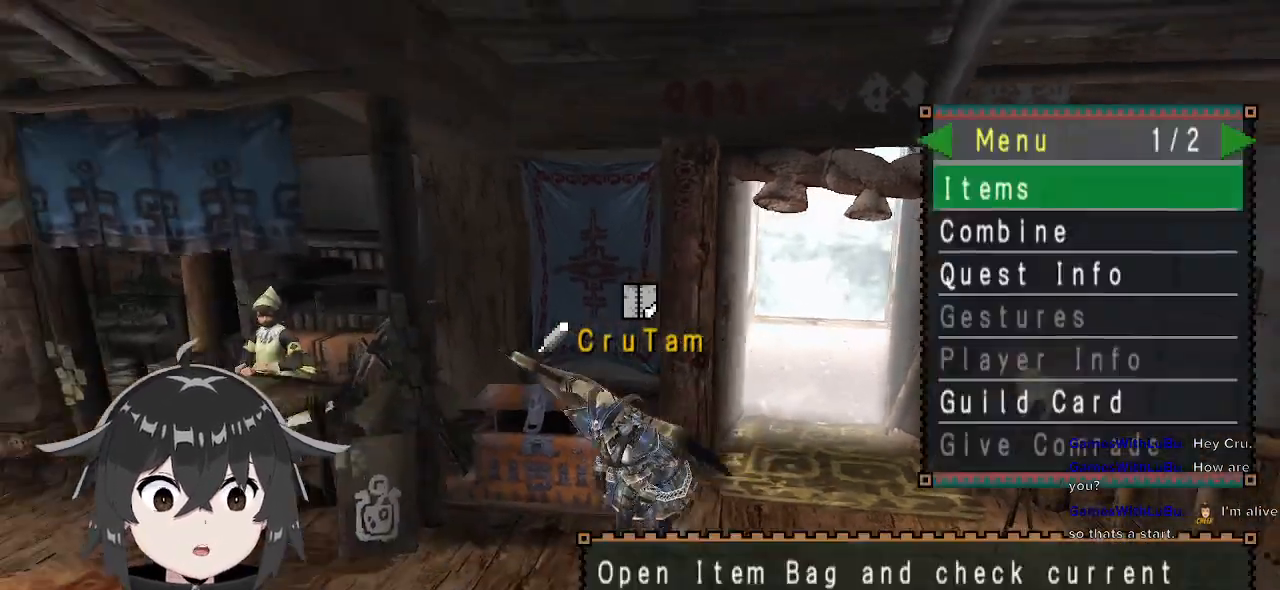
{"buttons": ["B"], "left_stick": "center", "right_stick": "center", "events": [[33, "left_stick", "center"], [233, "DPAD_DOWN", "down"], [300, "DPAD_DOWN", "up"], [367, "DPAD_DOWN", "down"], [433, "DPAD_DOWN", "up"], [500, "B", "down"]]}
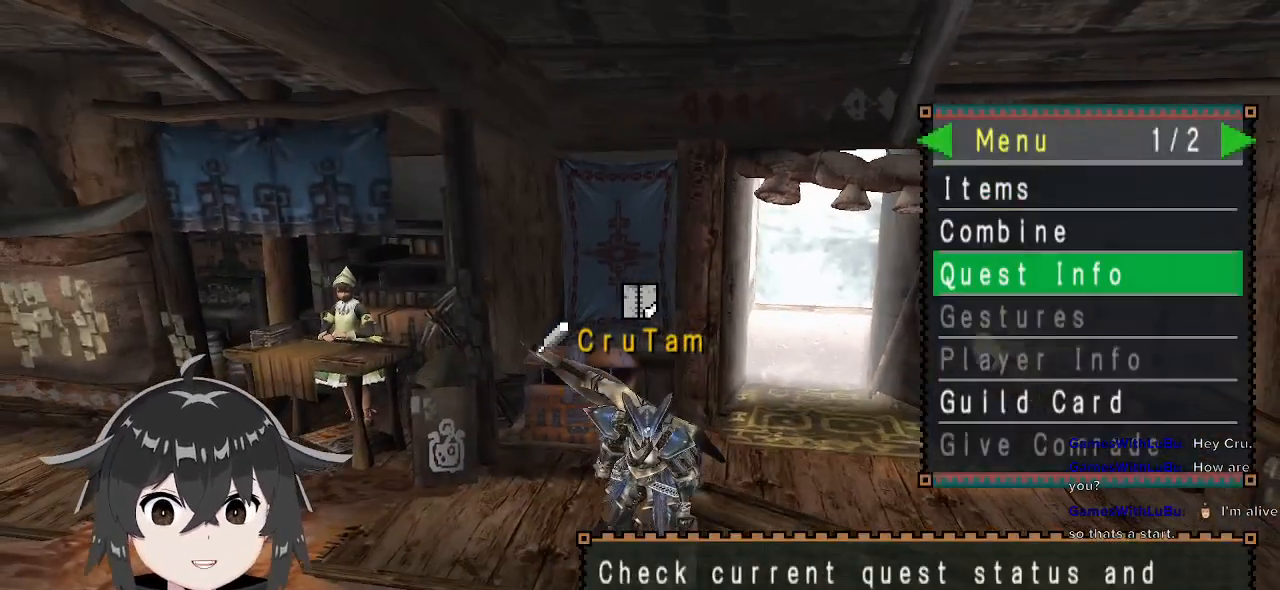
{"buttons": [], "left_stick": "center", "right_stick": "center", "events": [[133, "B", "up"]]}
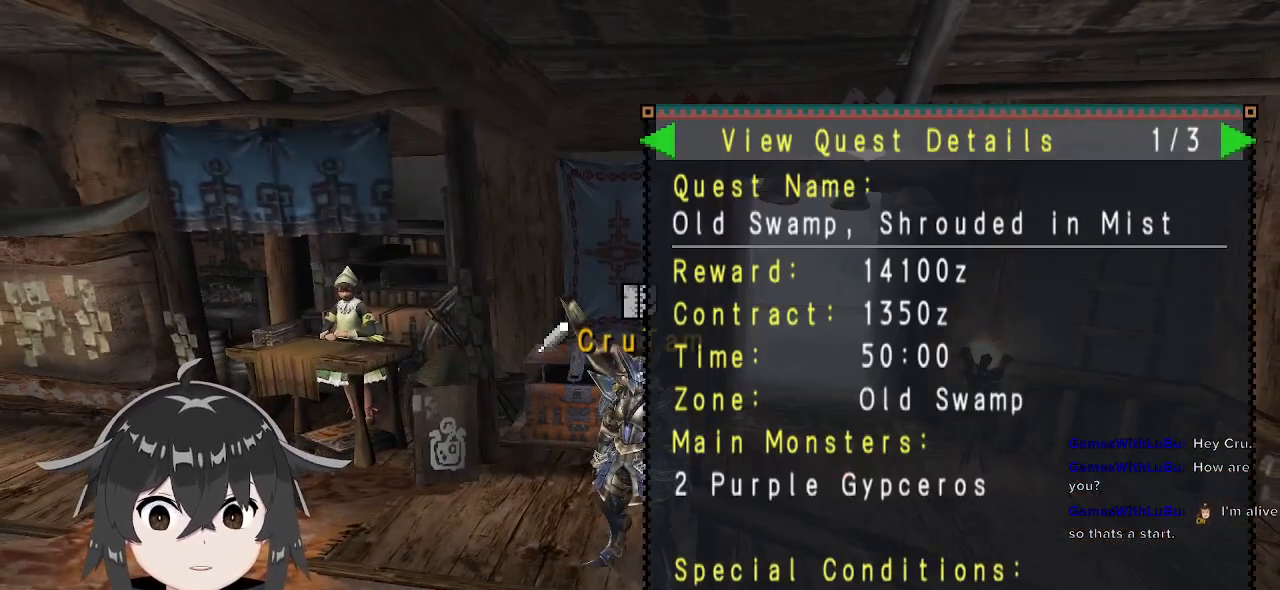
{"buttons": [], "left_stick": "center", "right_stick": "center", "events": [[400, "right_stick", "right"], [500, "right_stick", "center"]]}
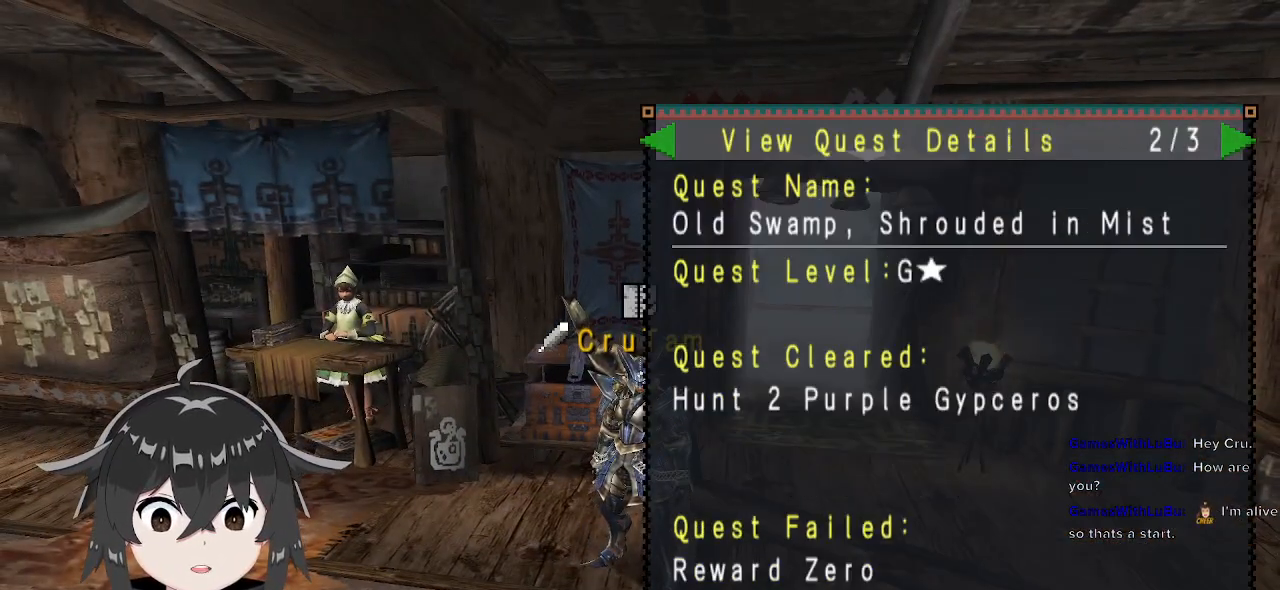
{"buttons": [], "left_stick": "center", "right_stick": "center", "events": []}
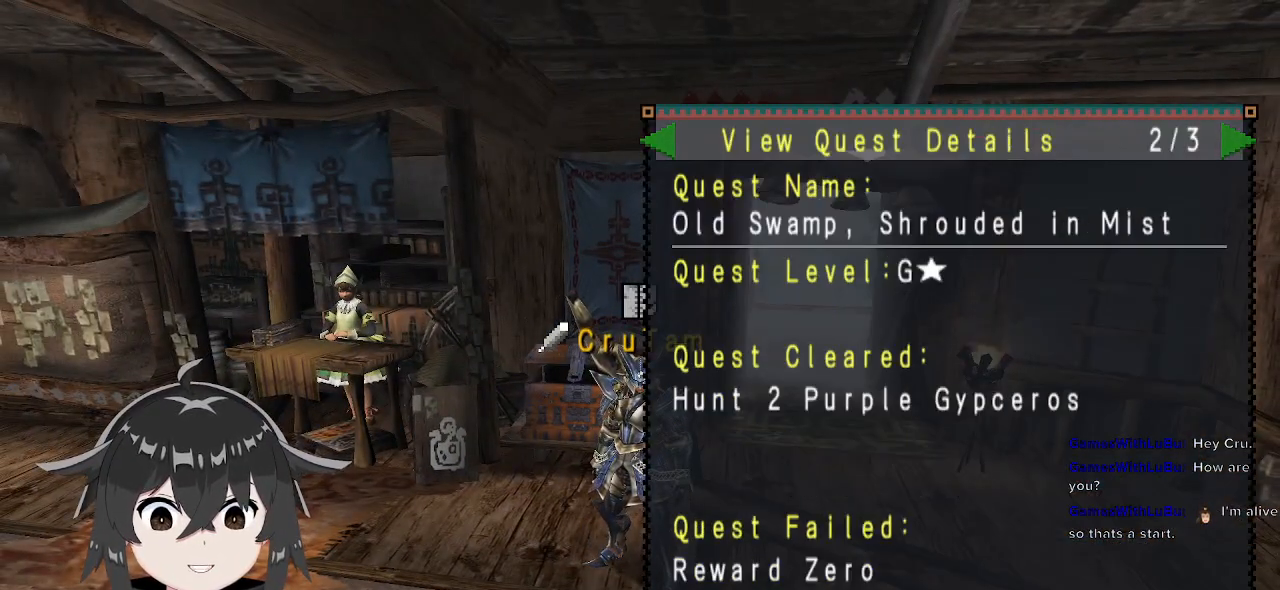
{"buttons": [], "left_stick": "center", "right_stick": "center", "events": [[300, "right_stick", "left"], [433, "right_stick", "center"]]}
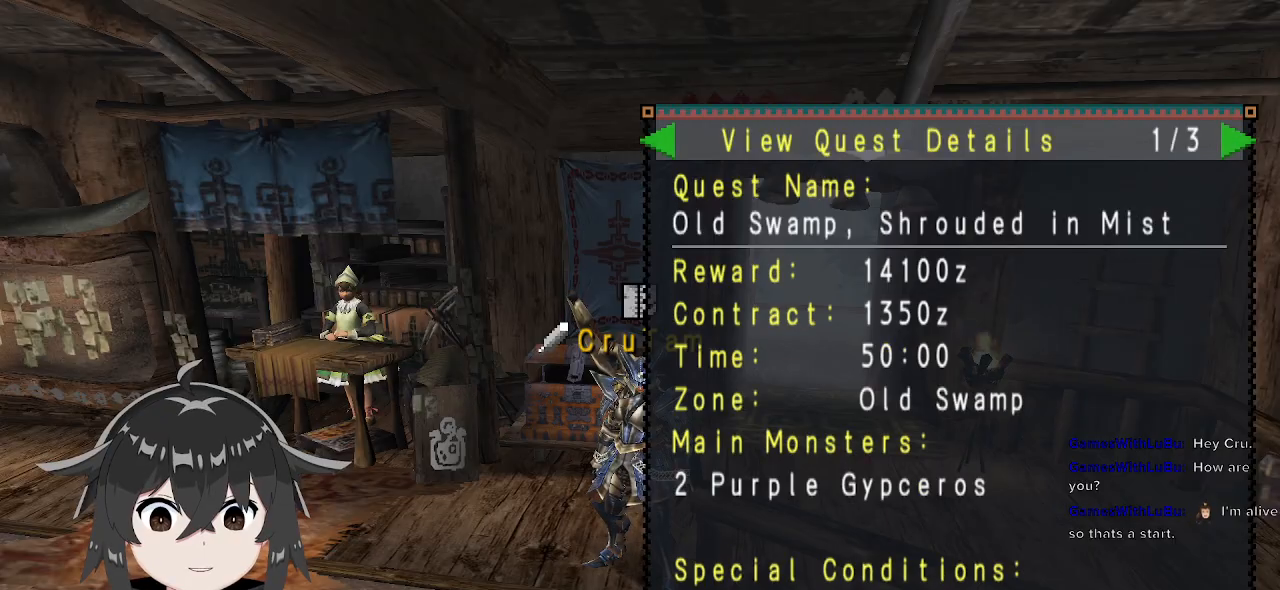
{"buttons": [], "left_stick": "center", "right_stick": "center", "events": [[67, "right_stick", "right"], [167, "right_stick", "center"], [267, "right_stick", "up-right"], [367, "right_stick", "center"]]}
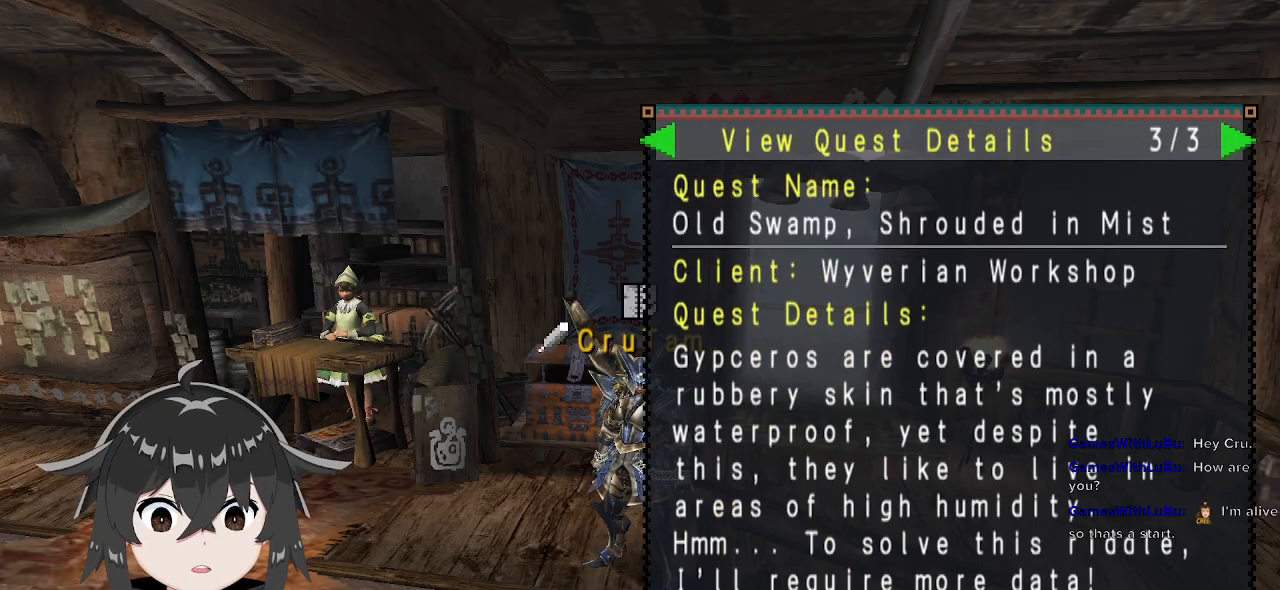
{"buttons": [], "left_stick": "up-right", "right_stick": "center", "events": [[100, "A", "down"], [167, "A", "up"], [200, "left_stick", "up-right"], [233, "A", "down"], [333, "A", "up"]]}
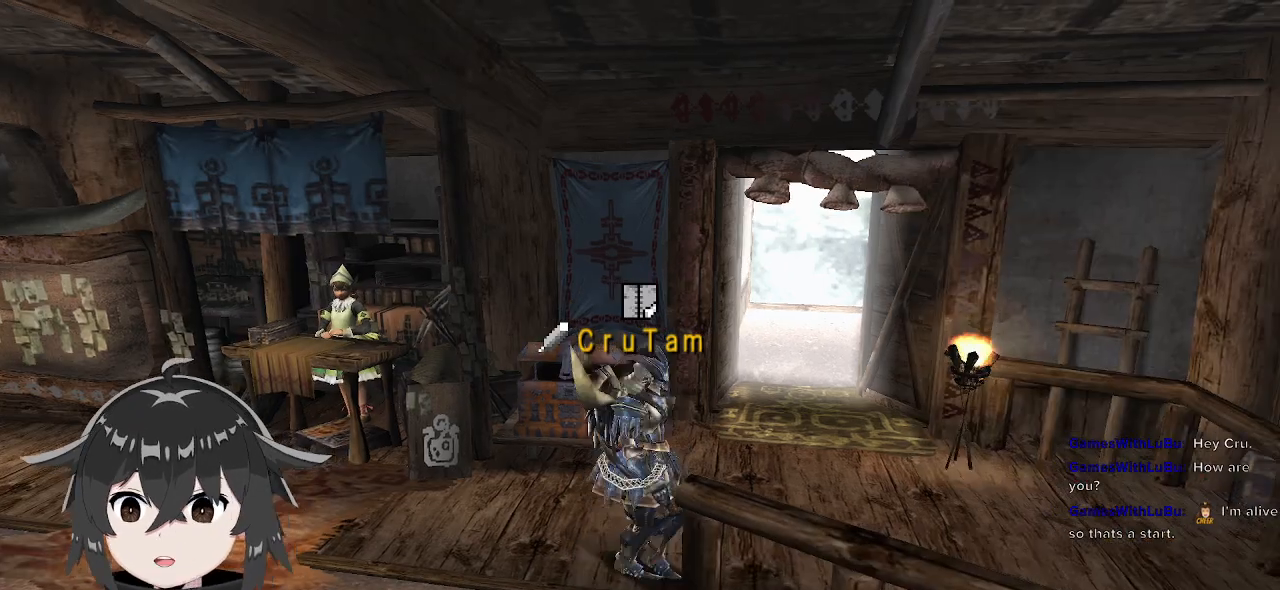
{"buttons": ["R1"], "left_stick": "up-right", "right_stick": "center", "events": [[67, "R1", "down"]]}
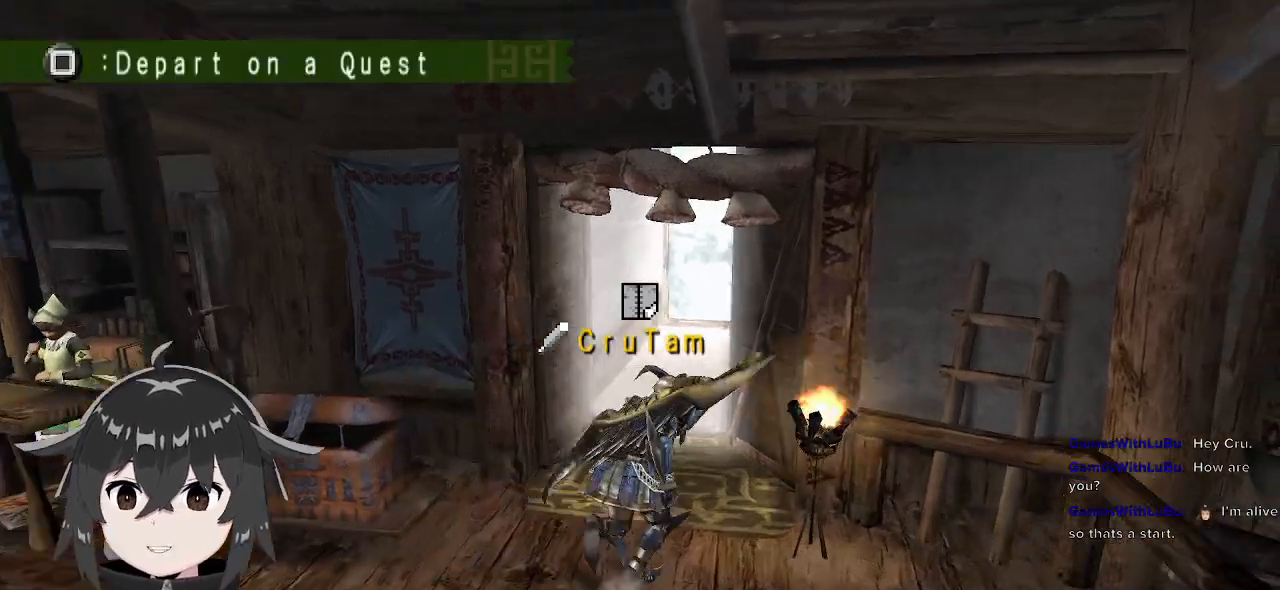
{"buttons": [], "left_stick": "center", "right_stick": "center", "events": [[33, "R1", "up"], [67, "X", "down"], [67, "left_stick", "center"], [167, "X", "up"]]}
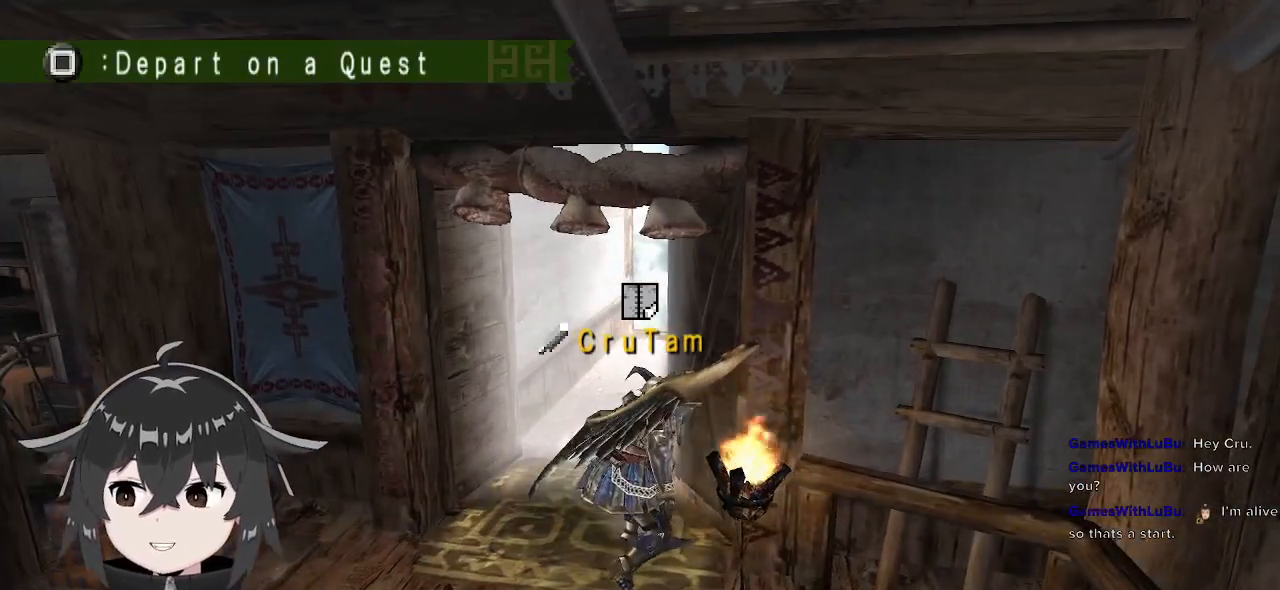
{"buttons": [], "left_stick": "center", "right_stick": "center", "events": []}
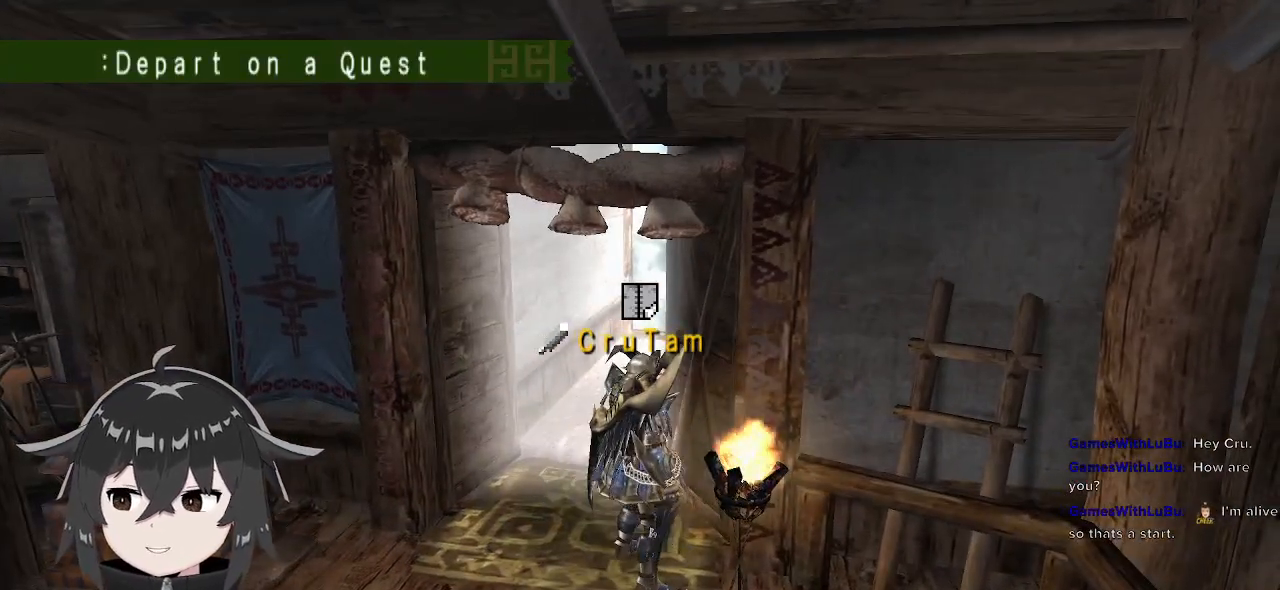
{"buttons": [], "left_stick": "center", "right_stick": "center", "events": [[367, "X", "down"], [467, "X", "up"]]}
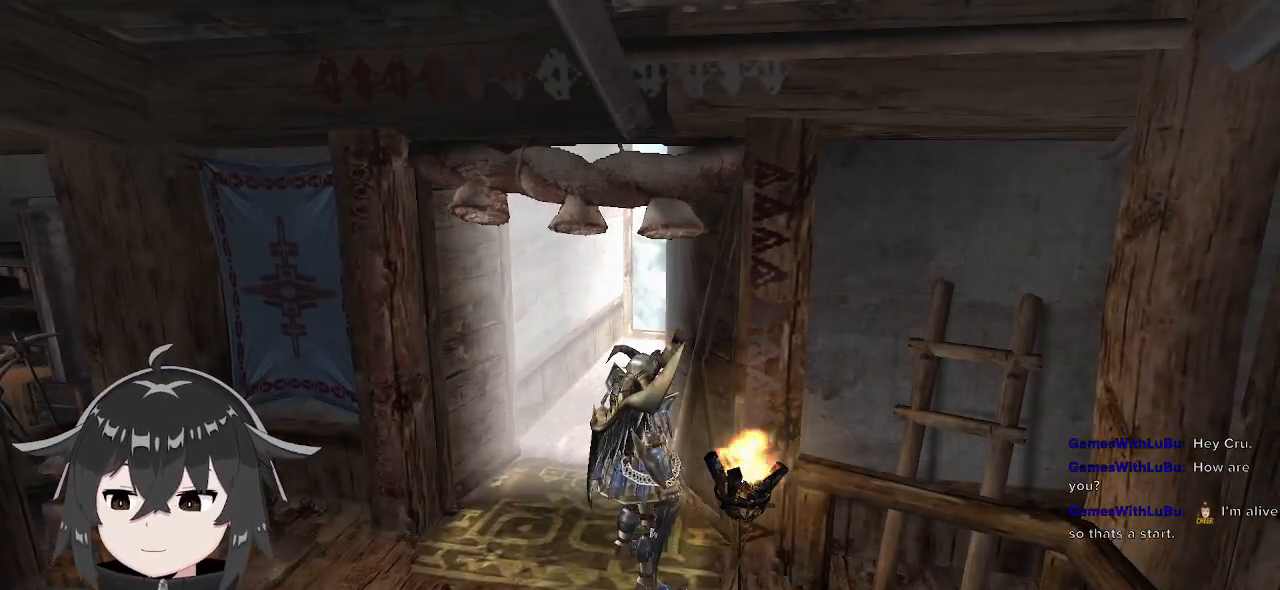
{"buttons": [], "left_stick": "center", "right_stick": "center", "events": []}
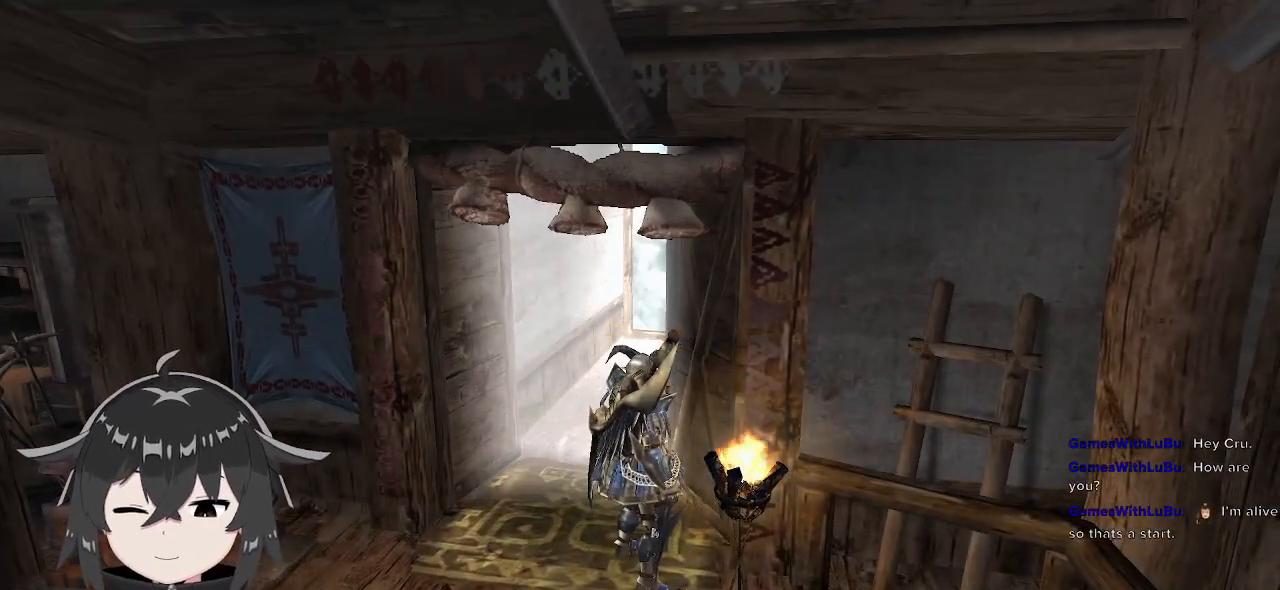
{"buttons": [], "left_stick": "center", "right_stick": "center", "events": []}
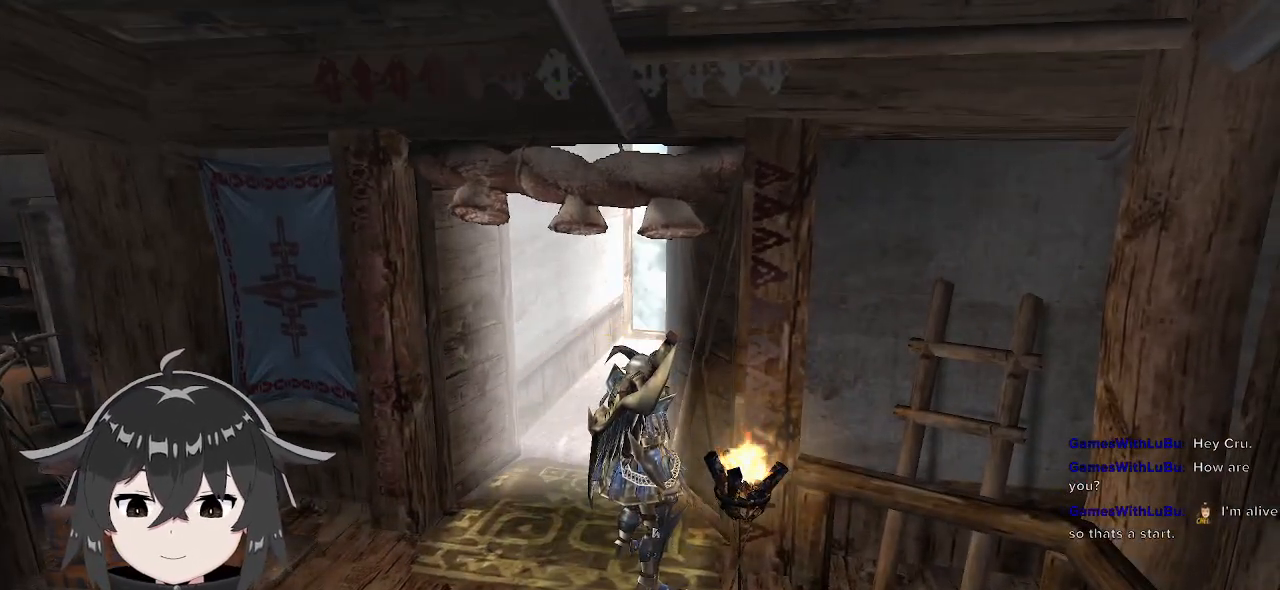
{"buttons": [], "left_stick": "center", "right_stick": "center", "events": []}
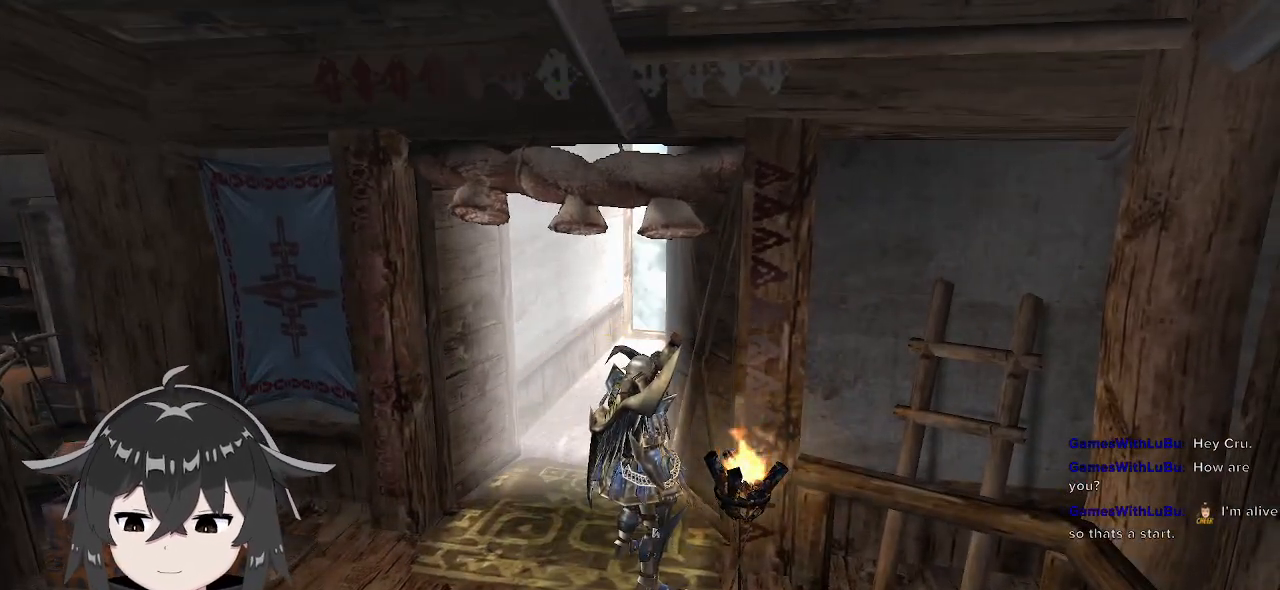
{"buttons": [], "left_stick": "center", "right_stick": "center", "events": []}
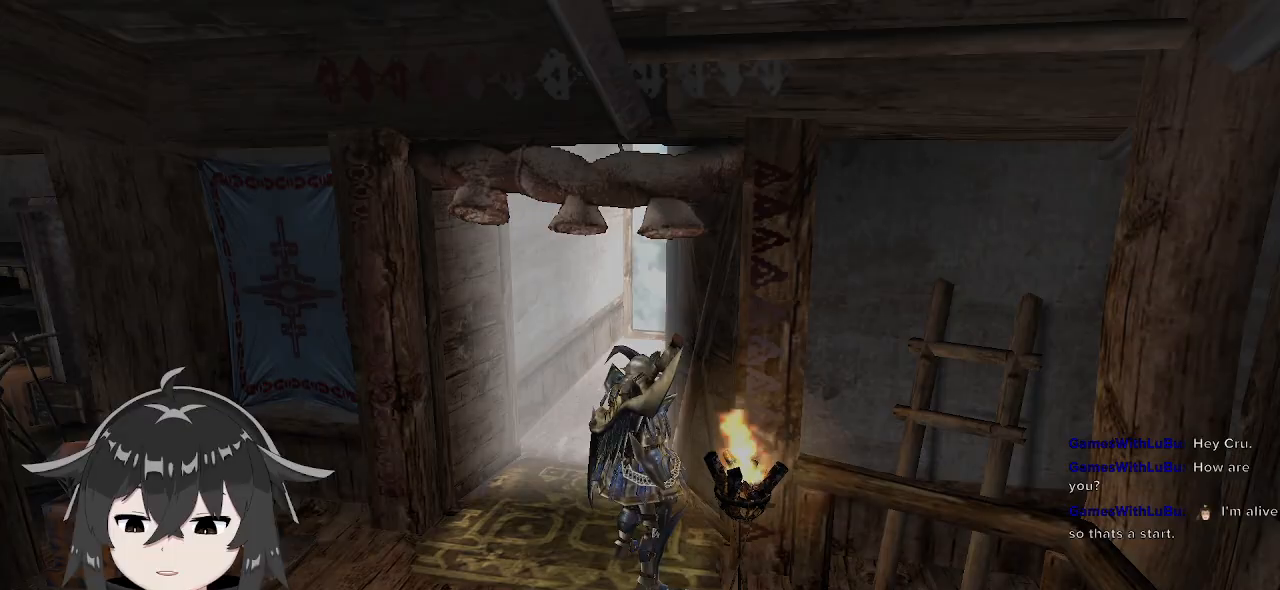
{"buttons": [], "left_stick": "center", "right_stick": "center", "events": []}
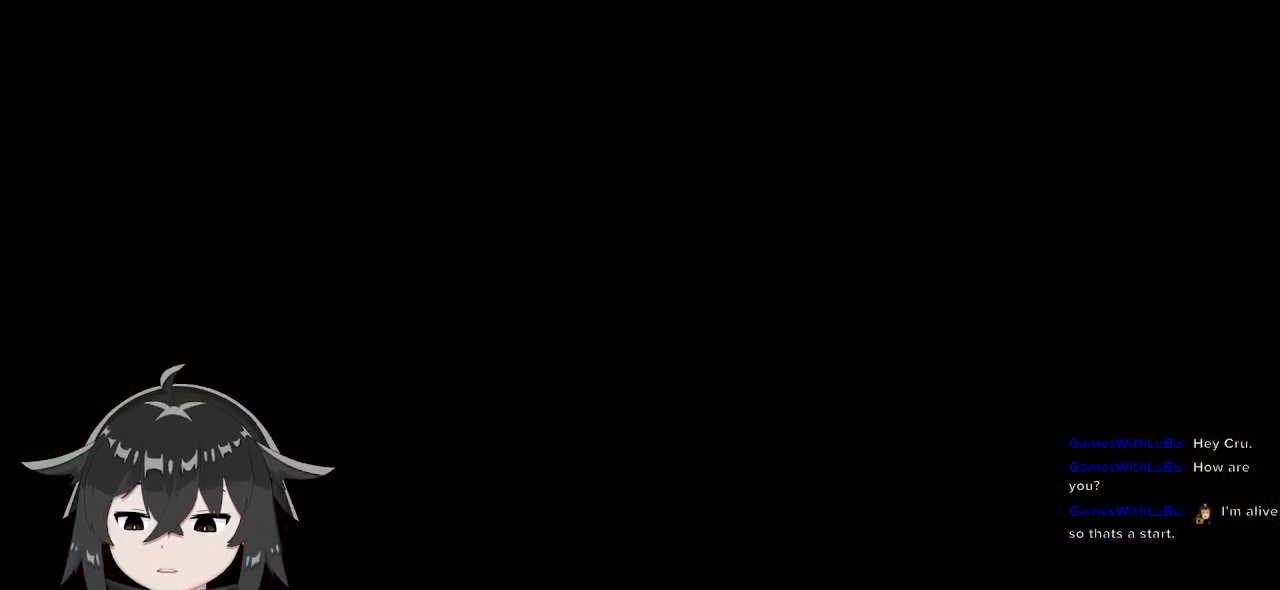
{"buttons": [], "left_stick": "center", "right_stick": "center", "events": []}
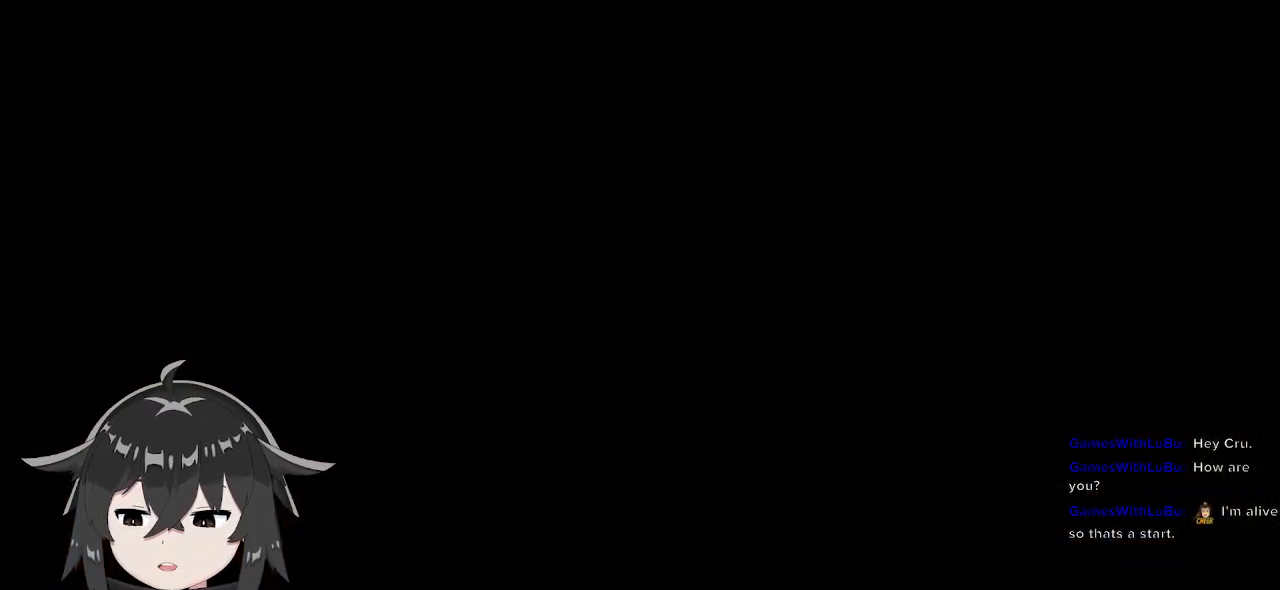
{"buttons": [], "left_stick": "center", "right_stick": "center", "events": []}
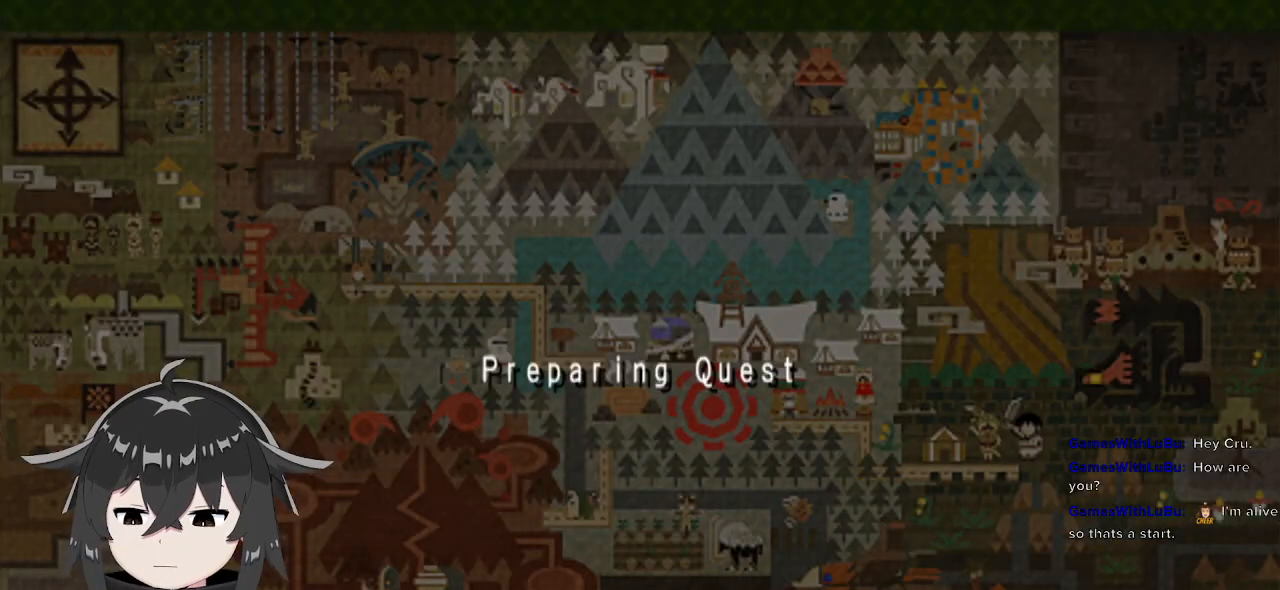
{"buttons": [], "left_stick": "center", "right_stick": "center", "events": []}